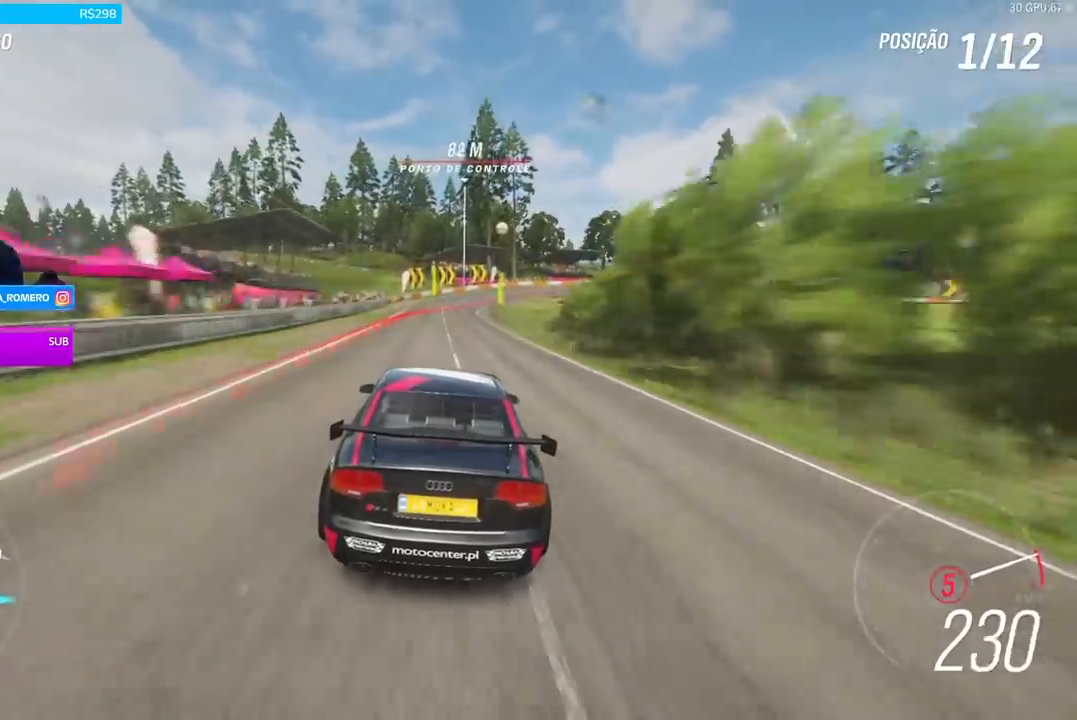
Gameplay with a controller (Xbox layout); each line is a JSON object with the inputs held at the frame after it. "events" lists button and stick changes between this image and that frame as [ms after this image, input, new state], when the widget could be followed in between.
{"buttons": ["L2"], "left_stick": "center", "right_stick": "center", "events": [[67, "left_stick", "right"], [100, "A", "down"], [100, "X", "down"], [201, "A", "up"], [201, "X", "up"], [334, "A", "down"], [334, "X", "down"], [401, "A", "up"], [401, "X", "up"], [401, "left_stick", "center"]]}
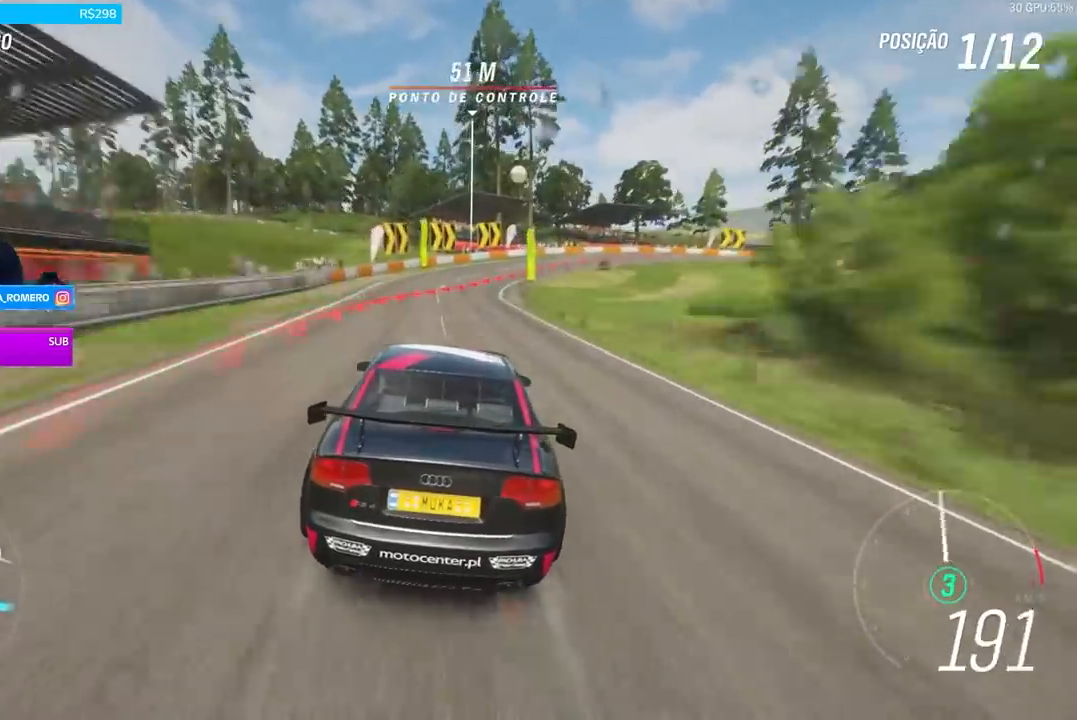
{"buttons": ["L2"], "left_stick": "right", "right_stick": "center", "events": [[133, "left_stick", "right"]]}
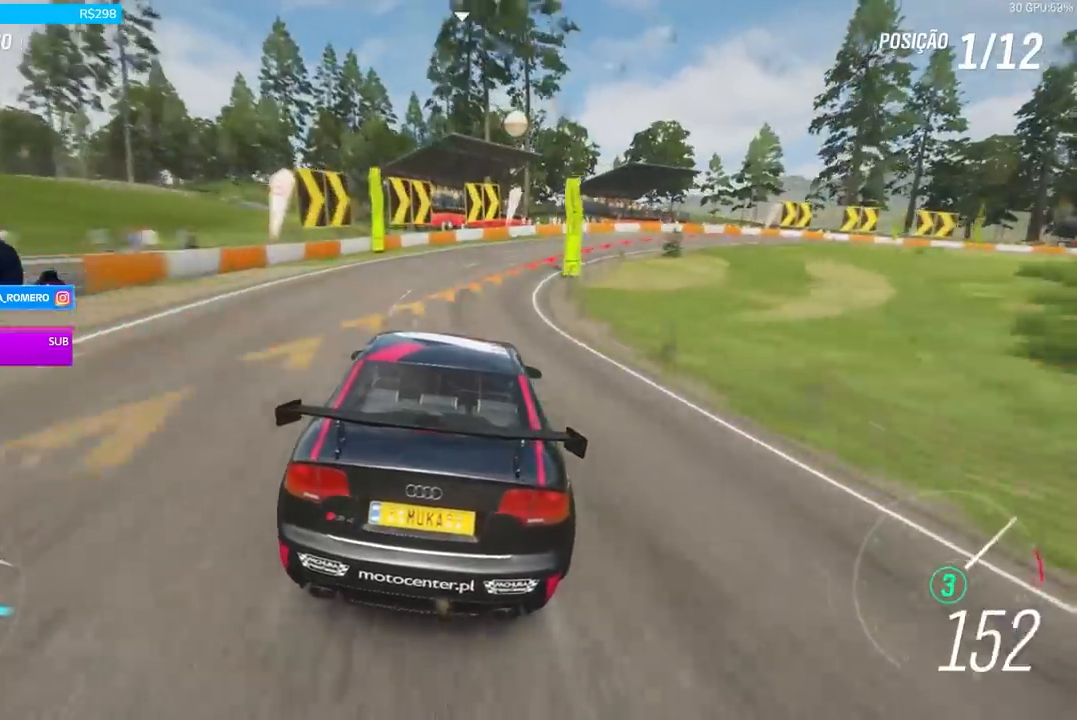
{"buttons": [], "left_stick": "right", "right_stick": "center", "events": [[334, "L2", "up"]]}
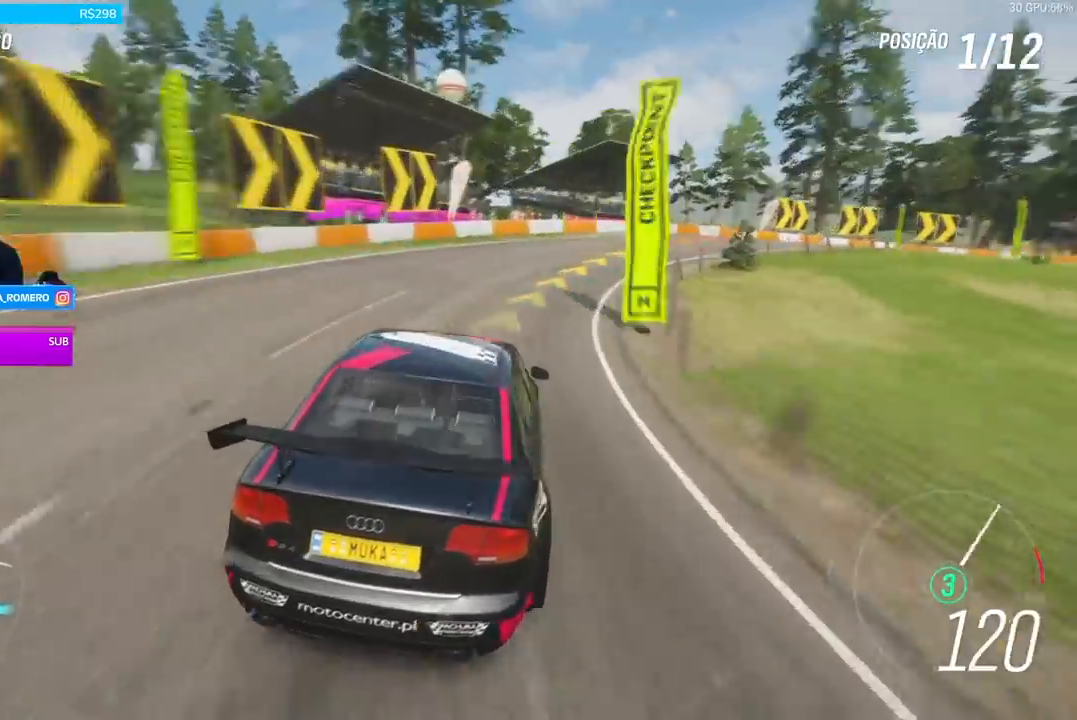
{"buttons": ["R2"], "left_stick": "right", "right_stick": "center", "events": [[233, "R2", "down"]]}
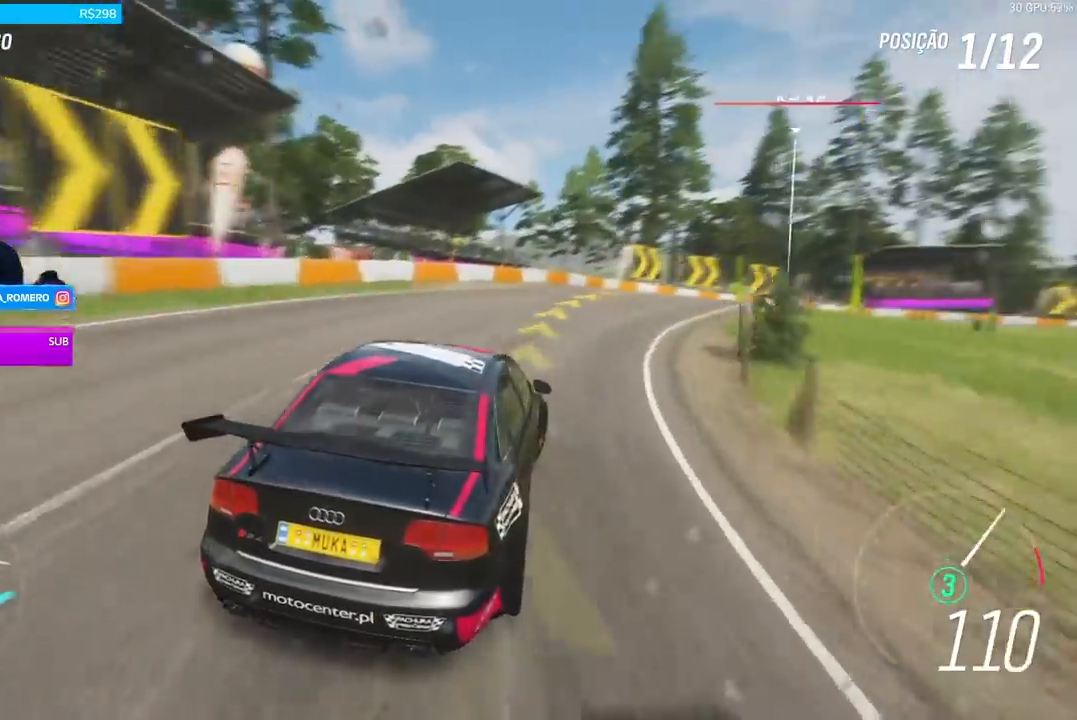
{"buttons": ["R2"], "left_stick": "right", "right_stick": "center", "events": [[34, "left_stick", "center"], [134, "left_stick", "right"]]}
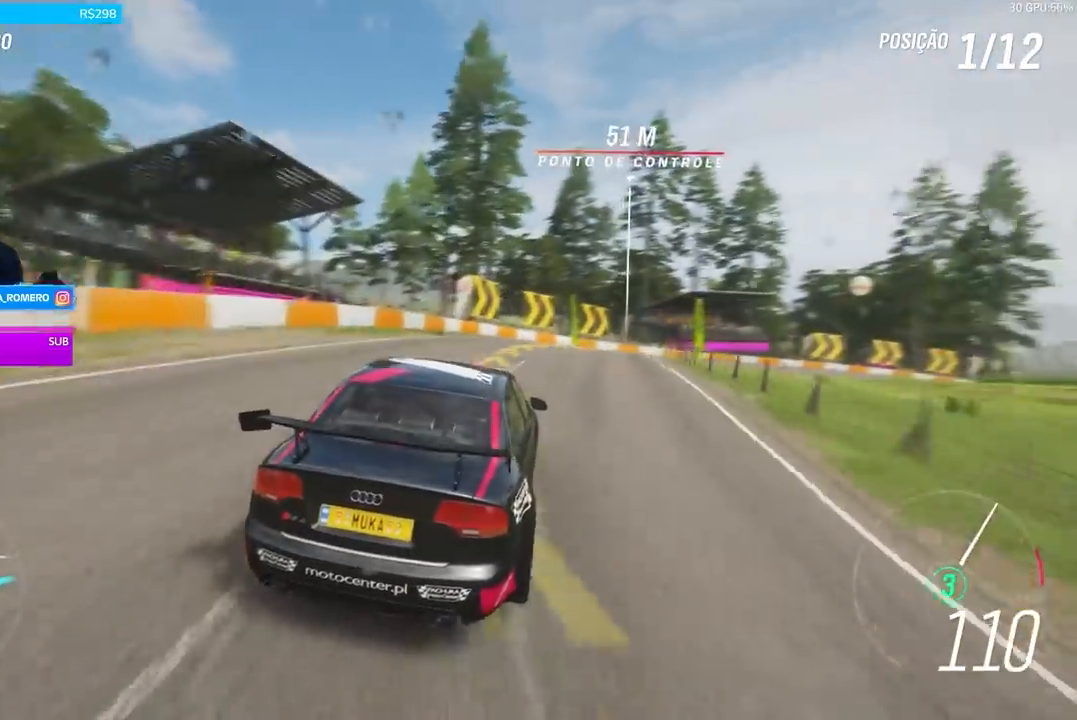
{"buttons": ["R2"], "left_stick": "right", "right_stick": "center", "events": []}
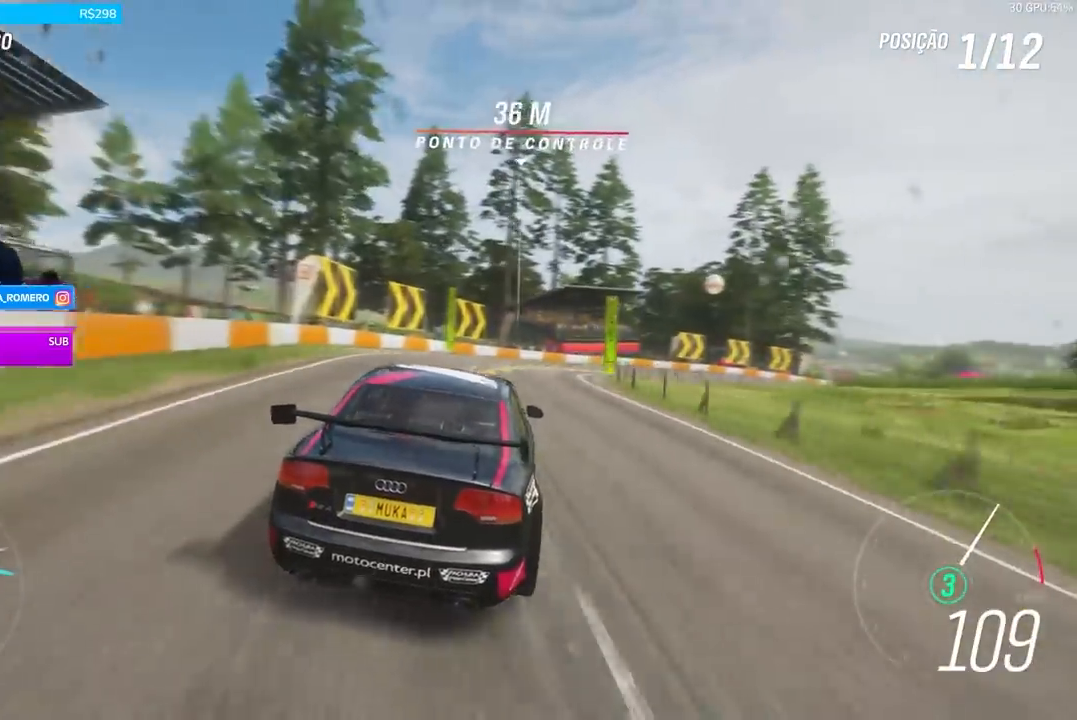
{"buttons": ["R2"], "left_stick": "right", "right_stick": "center", "events": []}
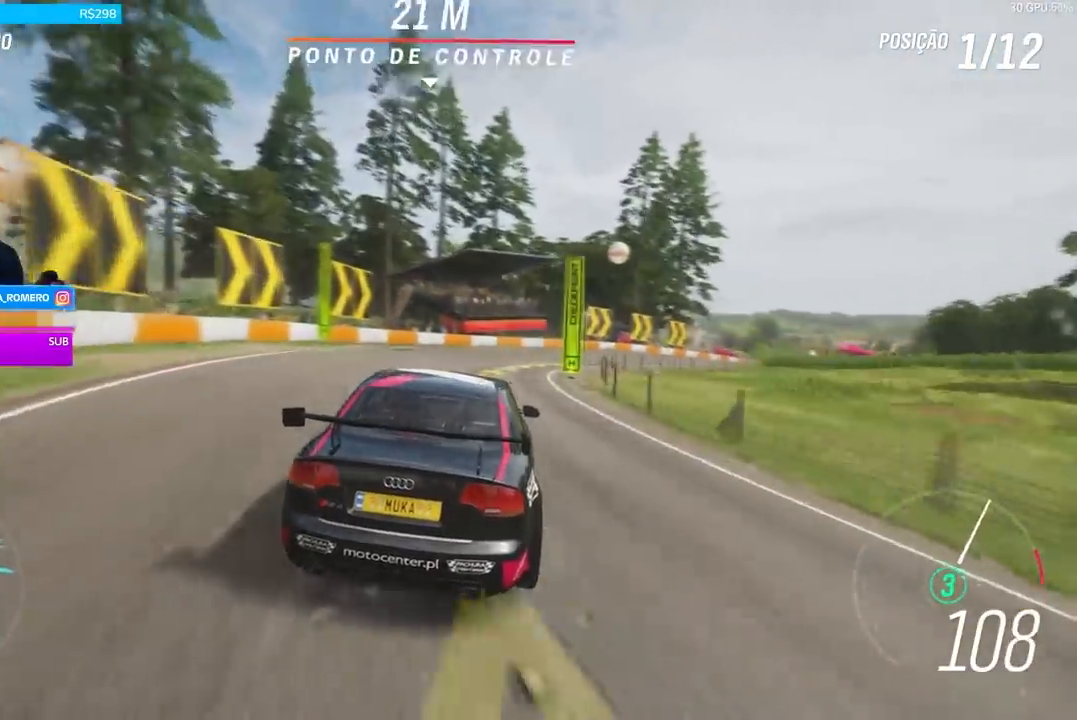
{"buttons": ["R2"], "left_stick": "right", "right_stick": "center", "events": []}
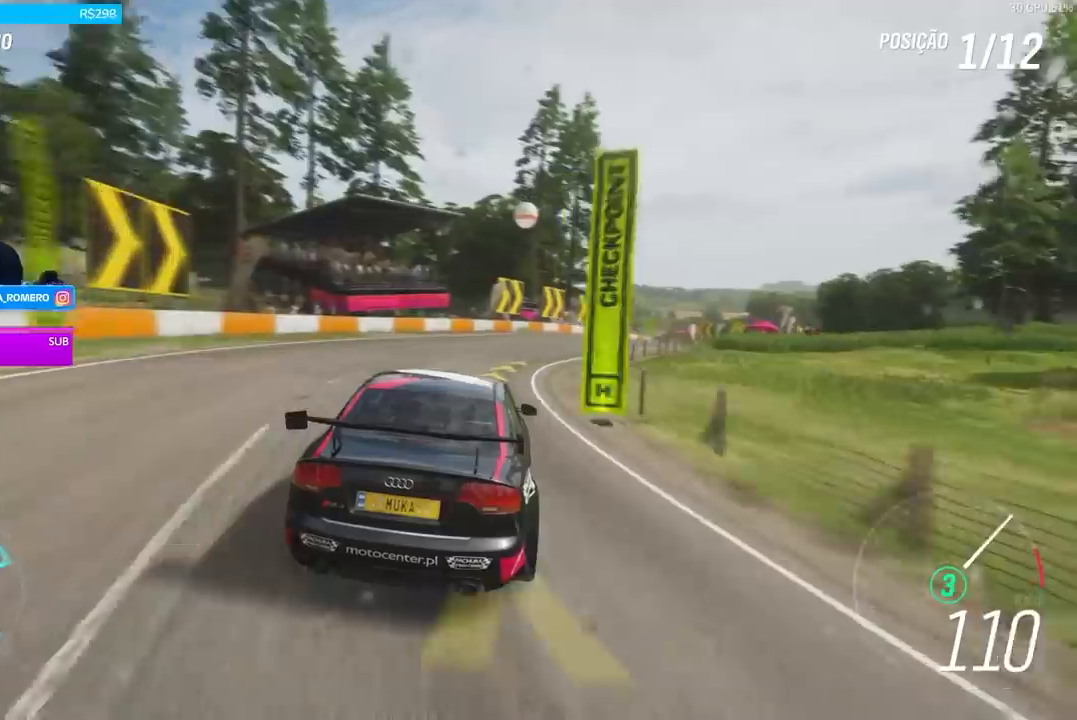
{"buttons": ["R2"], "left_stick": "right", "right_stick": "center", "events": []}
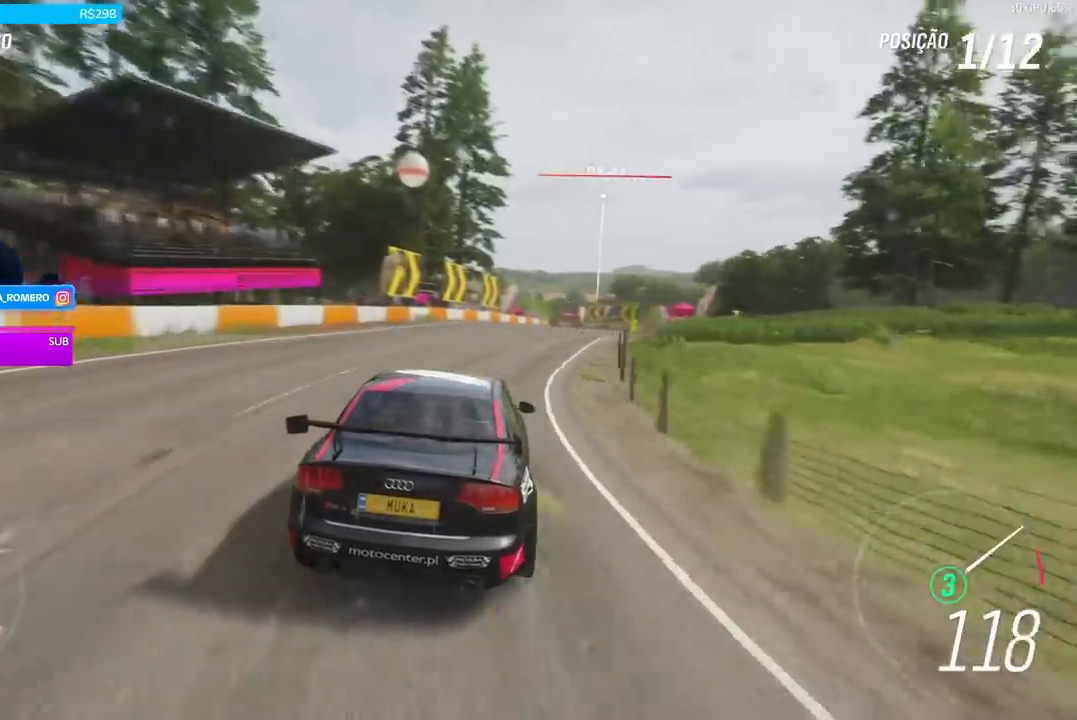
{"buttons": ["R2"], "left_stick": "right", "right_stick": "center", "events": [[167, "left_stick", "center"], [333, "left_stick", "right"]]}
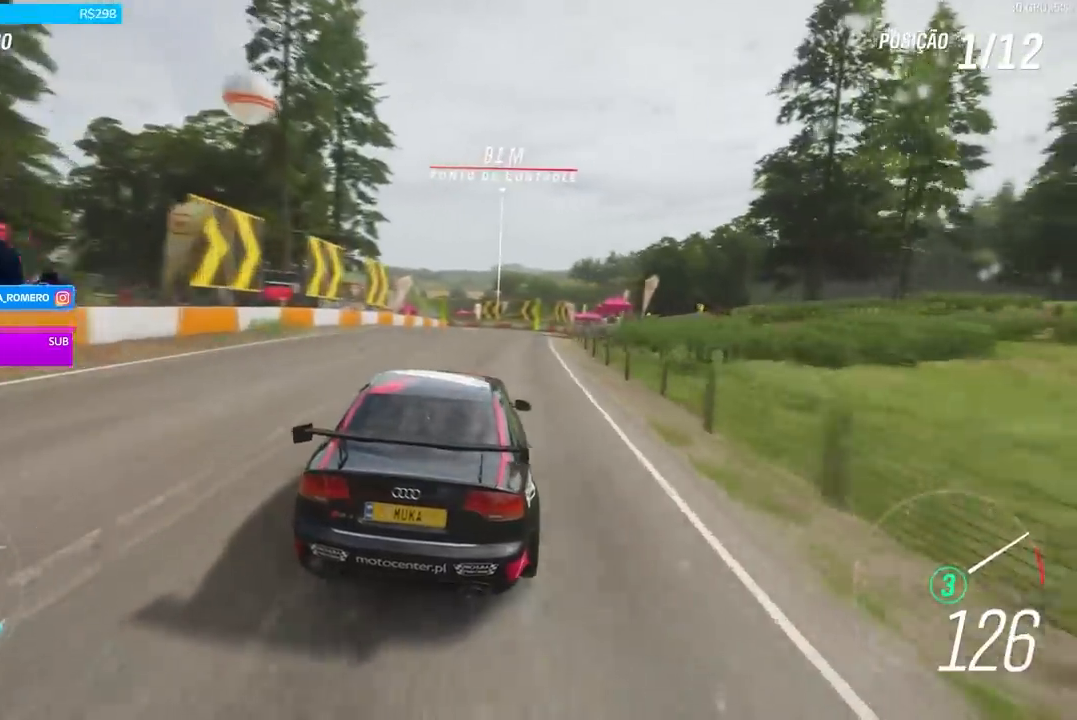
{"buttons": ["R2"], "left_stick": "left", "right_stick": "center", "events": [[134, "left_stick", "center"], [501, "left_stick", "left"]]}
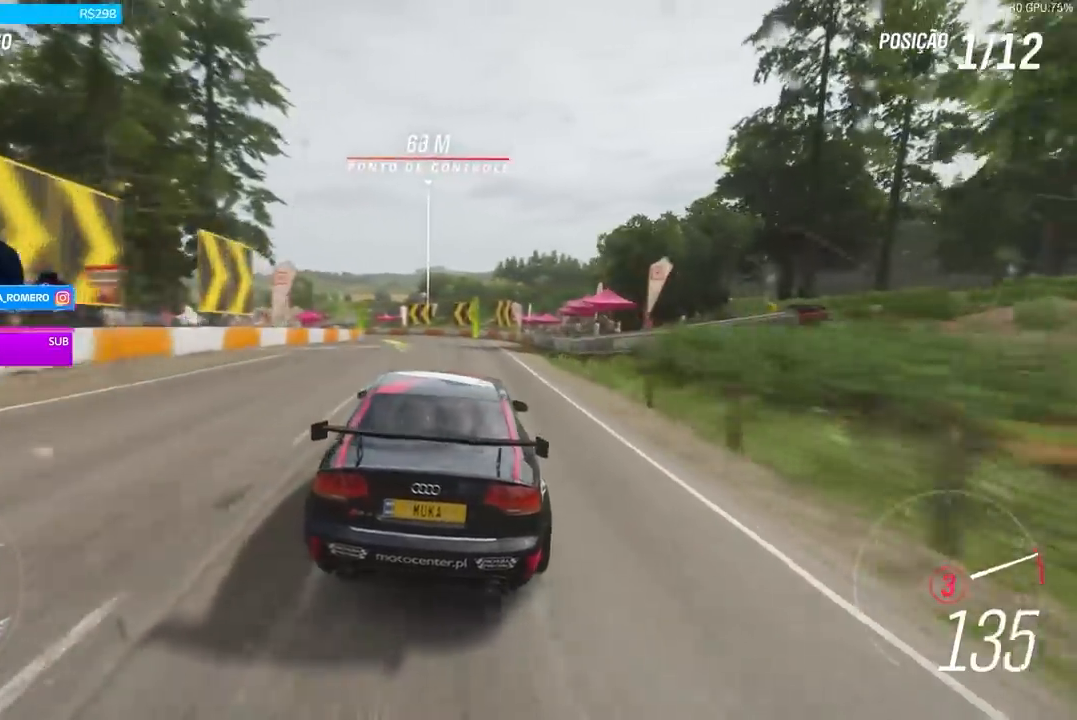
{"buttons": ["R2"], "left_stick": "left", "right_stick": "center", "events": [[167, "A", "down"], [167, "B", "down"], [233, "A", "up"], [233, "B", "up"], [300, "R2", "up"], [467, "R2", "down"]]}
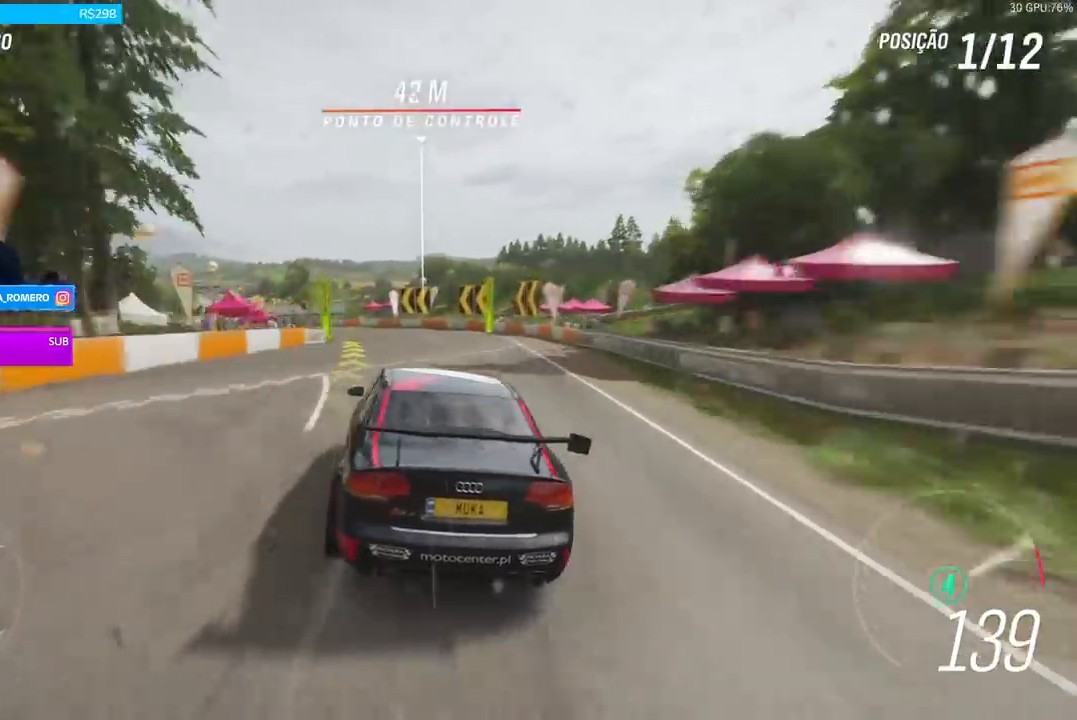
{"buttons": ["R2"], "left_stick": "center", "right_stick": "center", "events": [[67, "left_stick", "center"], [201, "left_stick", "left"], [434, "left_stick", "center"]]}
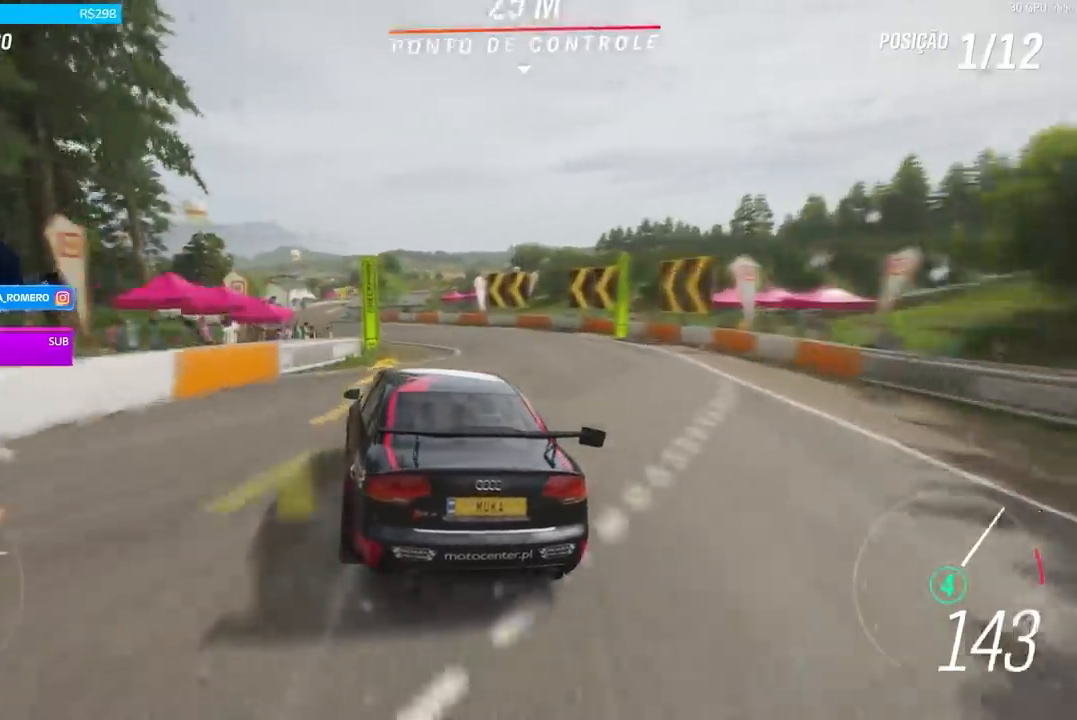
{"buttons": ["R2"], "left_stick": "center", "right_stick": "center", "events": [[233, "left_stick", "left"], [434, "left_stick", "center"]]}
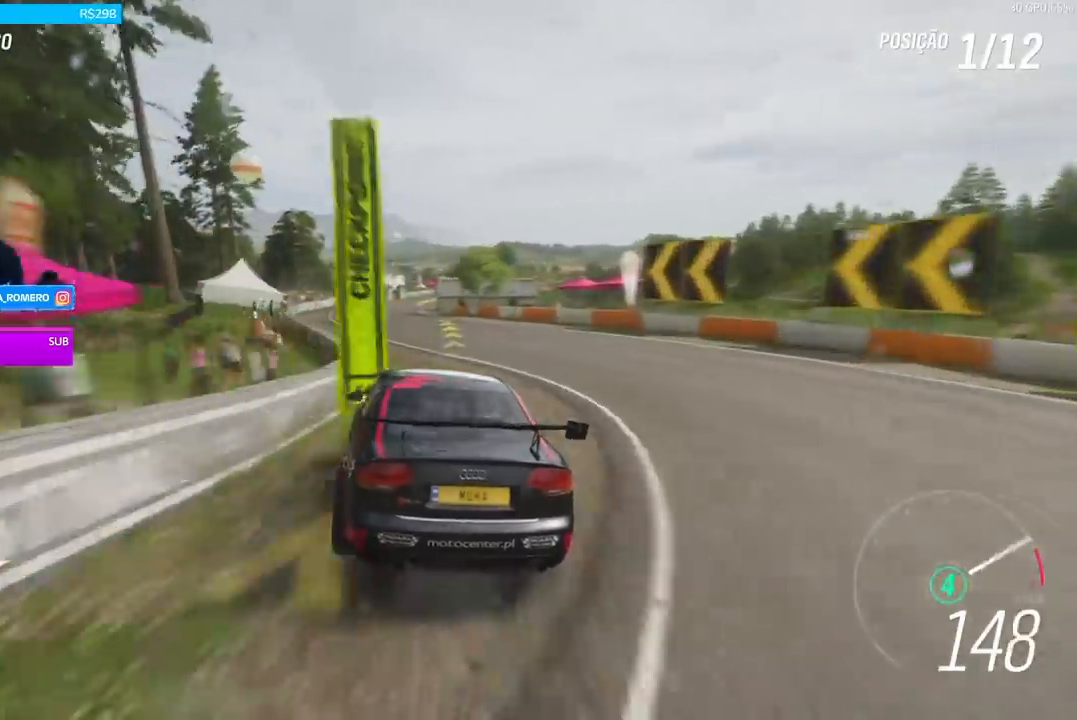
{"buttons": ["R2"], "left_stick": "center", "right_stick": "center", "events": []}
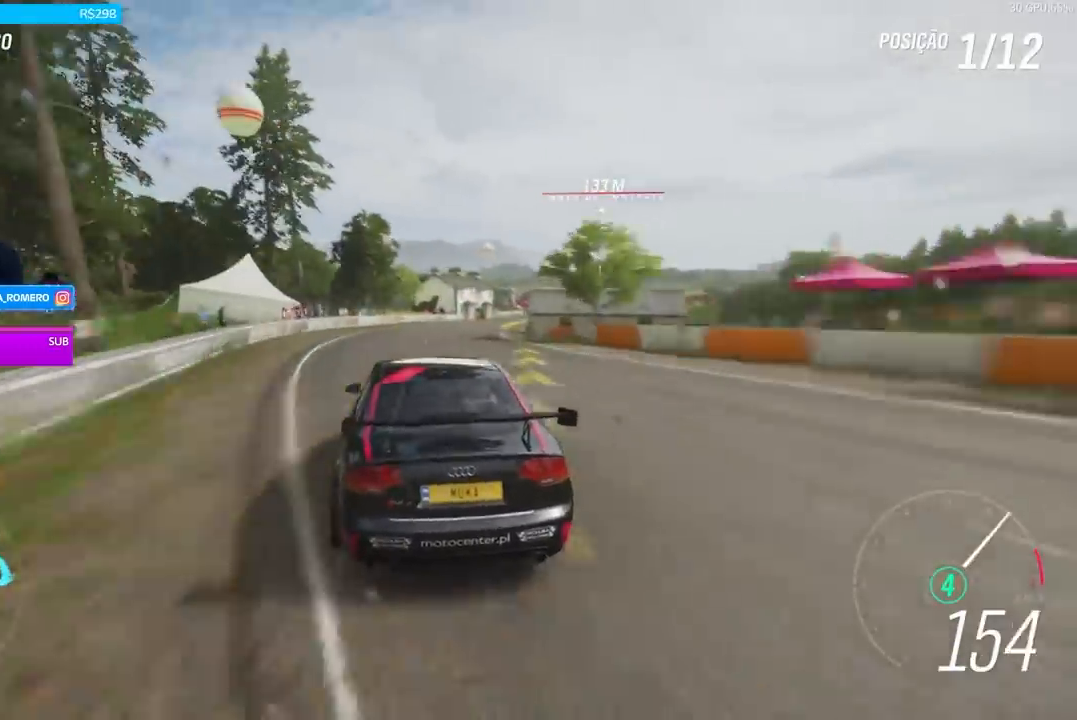
{"buttons": ["R2"], "left_stick": "center", "right_stick": "center", "events": [[167, "left_stick", "right"], [400, "left_stick", "center"]]}
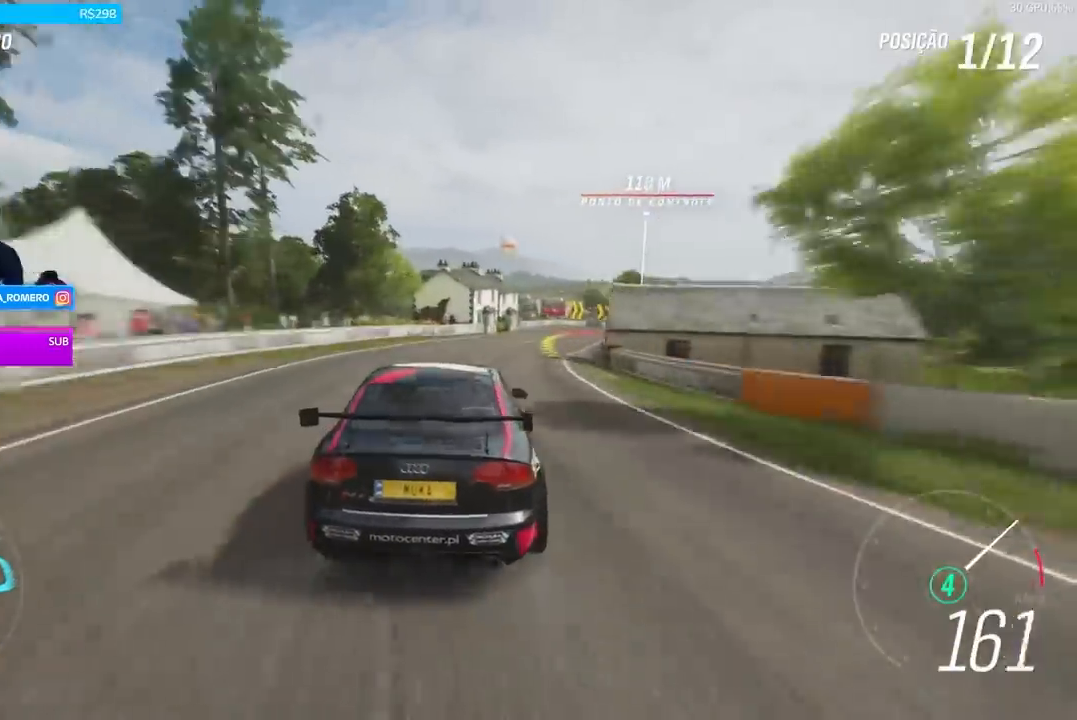
{"buttons": ["R2"], "left_stick": "right", "right_stick": "center", "events": [[201, "left_stick", "right"]]}
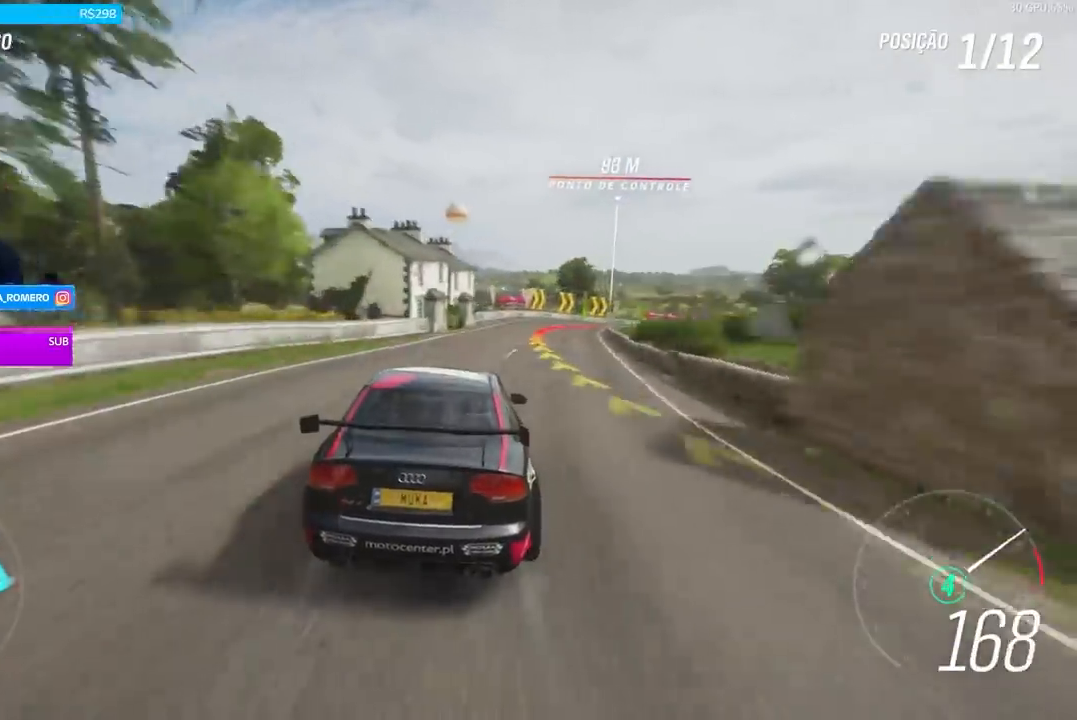
{"buttons": ["L2"], "left_stick": "right", "right_stick": "center", "events": [[267, "L2", "down"], [267, "R2", "up"], [434, "L2", "up"], [500, "L2", "down"]]}
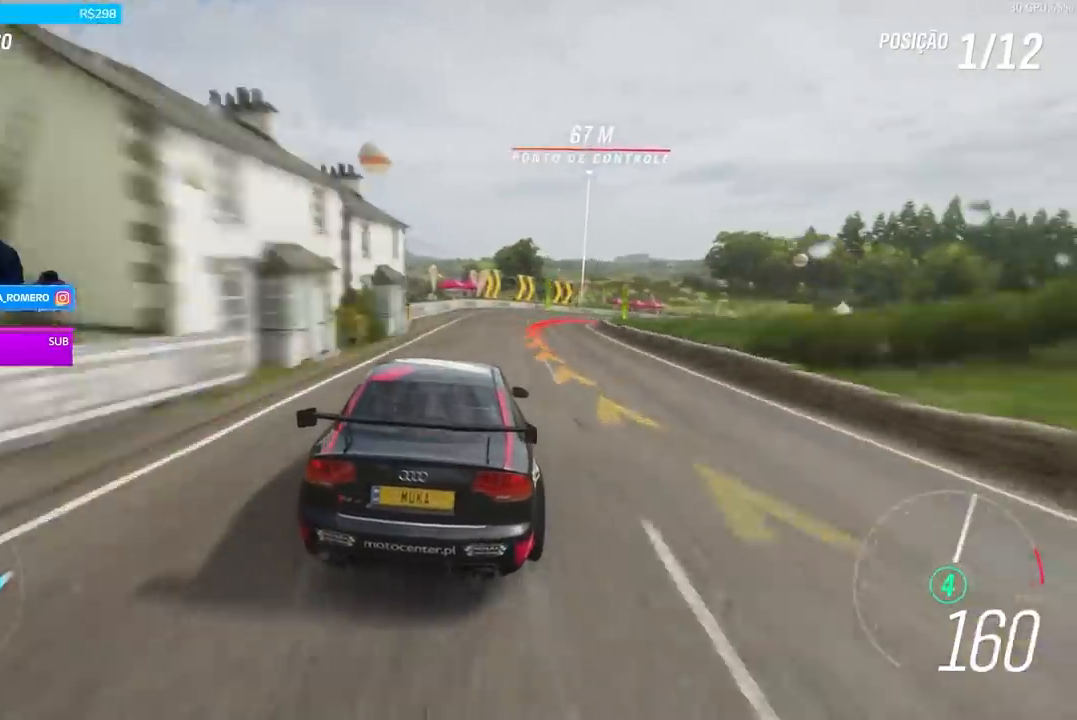
{"buttons": [], "left_stick": "right", "right_stick": "center", "events": [[134, "L2", "up"]]}
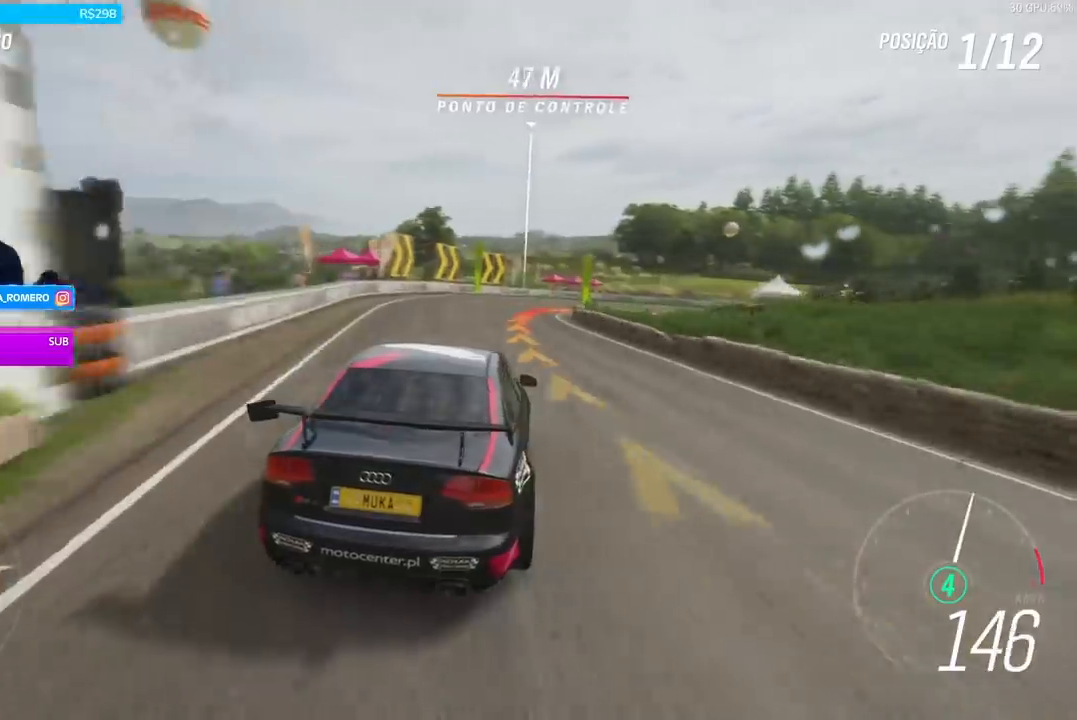
{"buttons": ["R2"], "left_stick": "right", "right_stick": "center", "events": [[167, "R2", "down"]]}
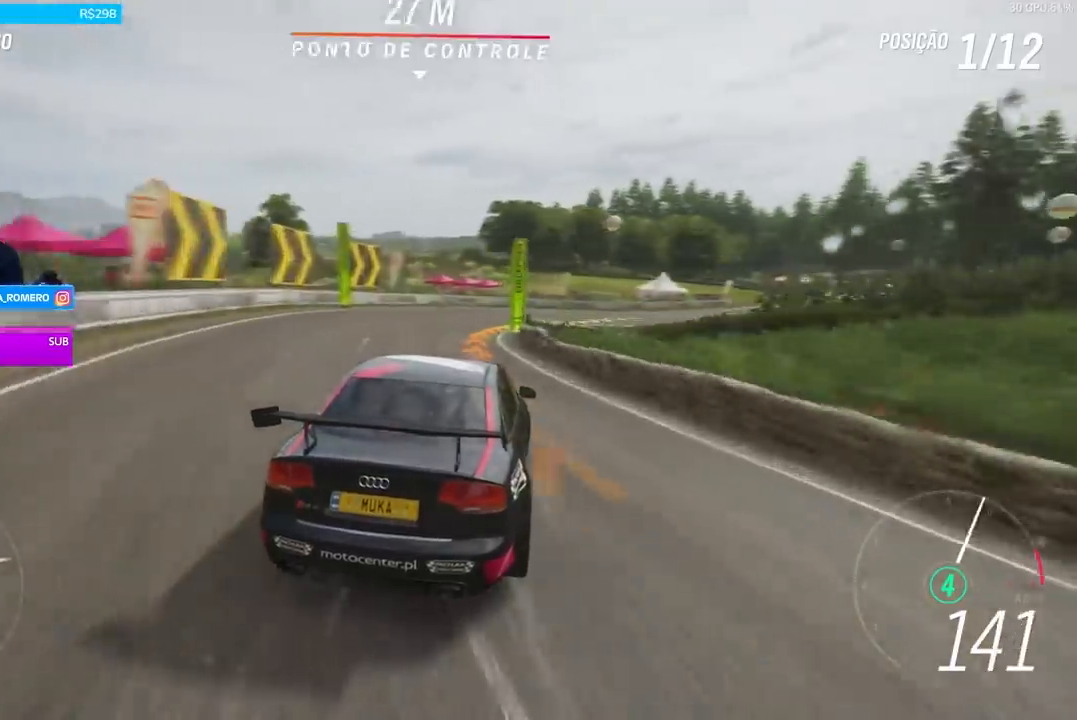
{"buttons": ["R2"], "left_stick": "right", "right_stick": "center", "events": []}
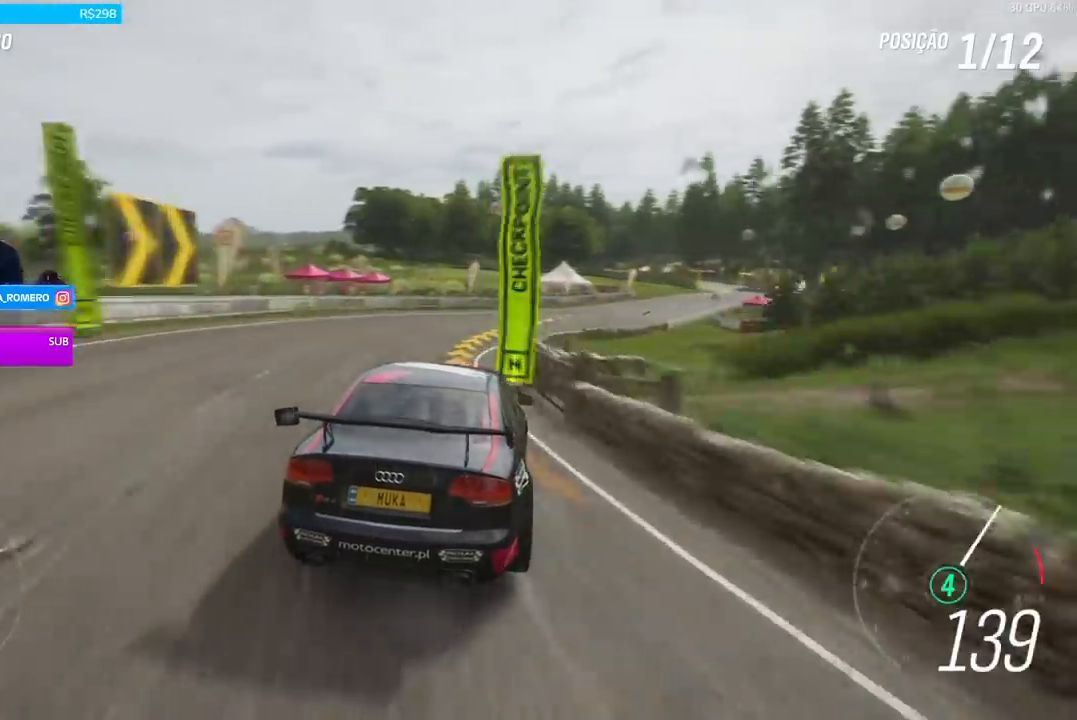
{"buttons": ["R2"], "left_stick": "left", "right_stick": "center", "events": [[267, "left_stick", "center"], [467, "left_stick", "left"]]}
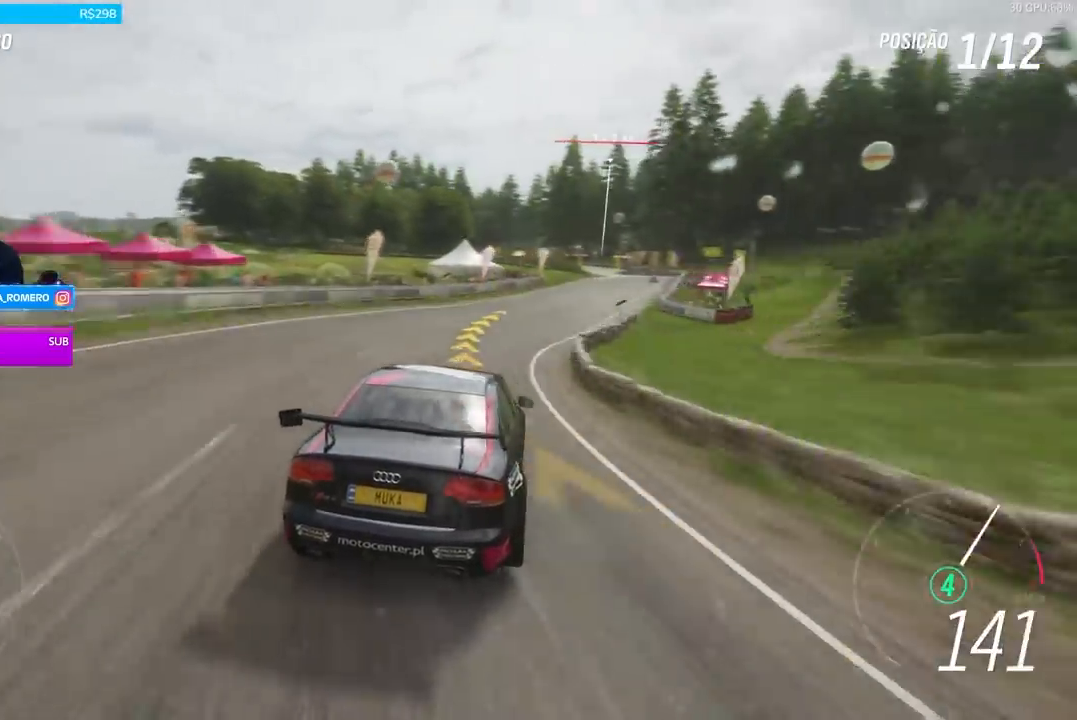
{"buttons": ["R2"], "left_stick": "right", "right_stick": "center", "events": [[167, "left_stick", "right"]]}
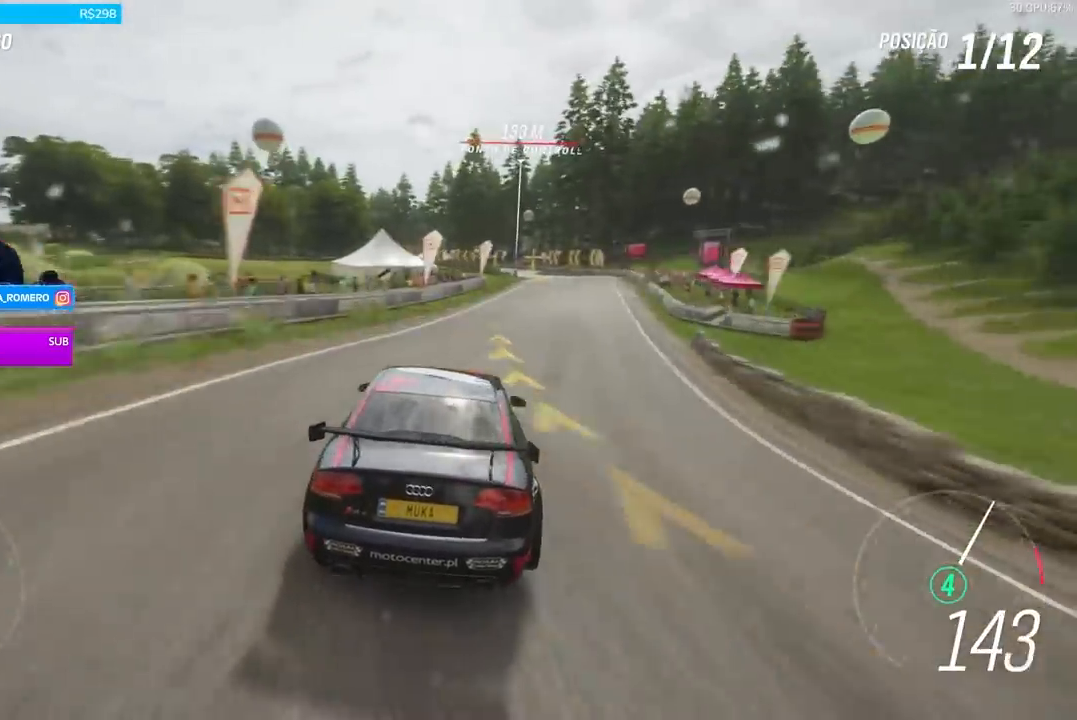
{"buttons": ["R2"], "left_stick": "center", "right_stick": "center", "events": [[400, "left_stick", "center"]]}
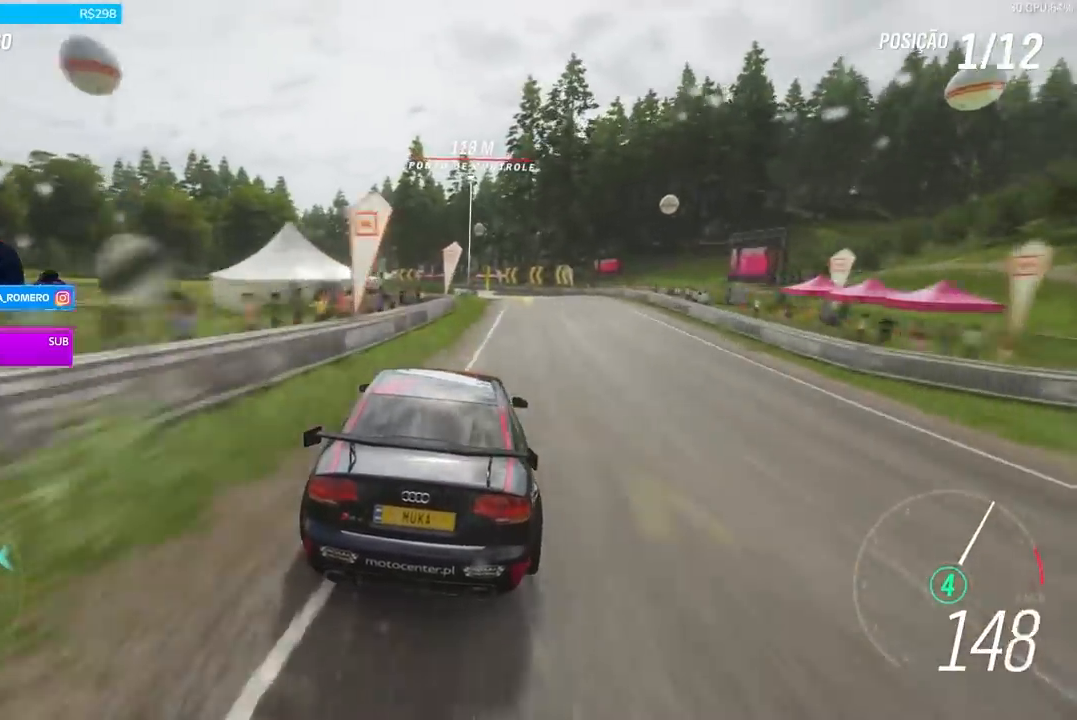
{"buttons": ["R2"], "left_stick": "center", "right_stick": "center", "events": [[67, "left_stick", "right"], [434, "left_stick", "center"]]}
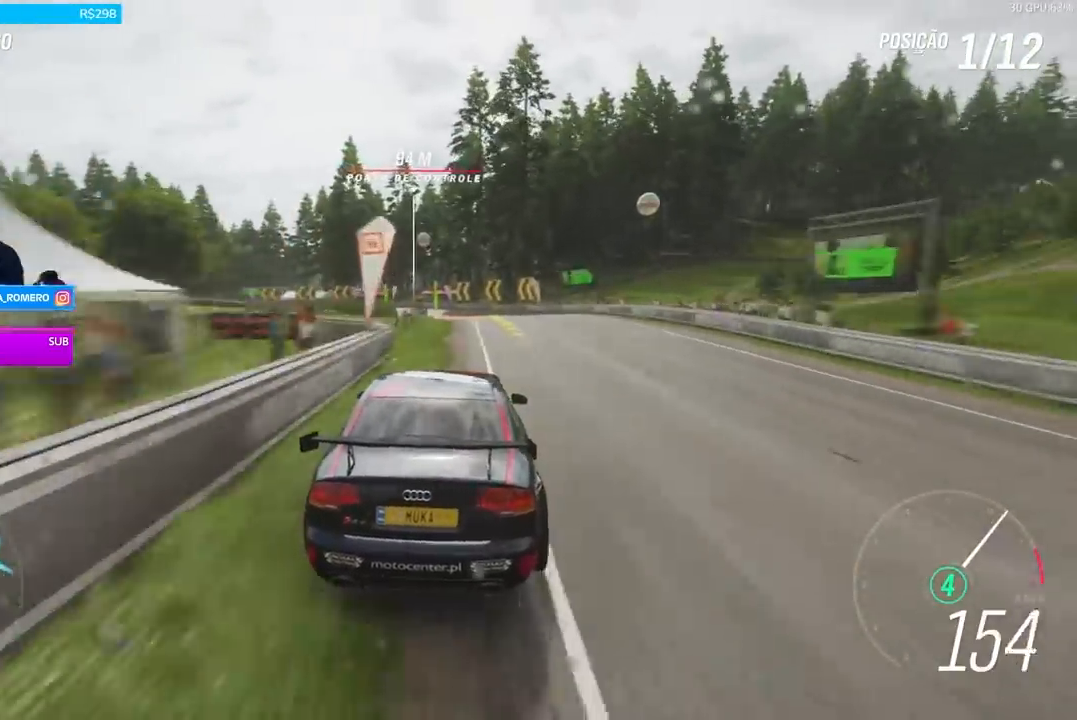
{"buttons": [], "left_stick": "center", "right_stick": "center", "events": [[167, "left_stick", "down-left"], [300, "left_stick", "center"], [400, "R2", "up"]]}
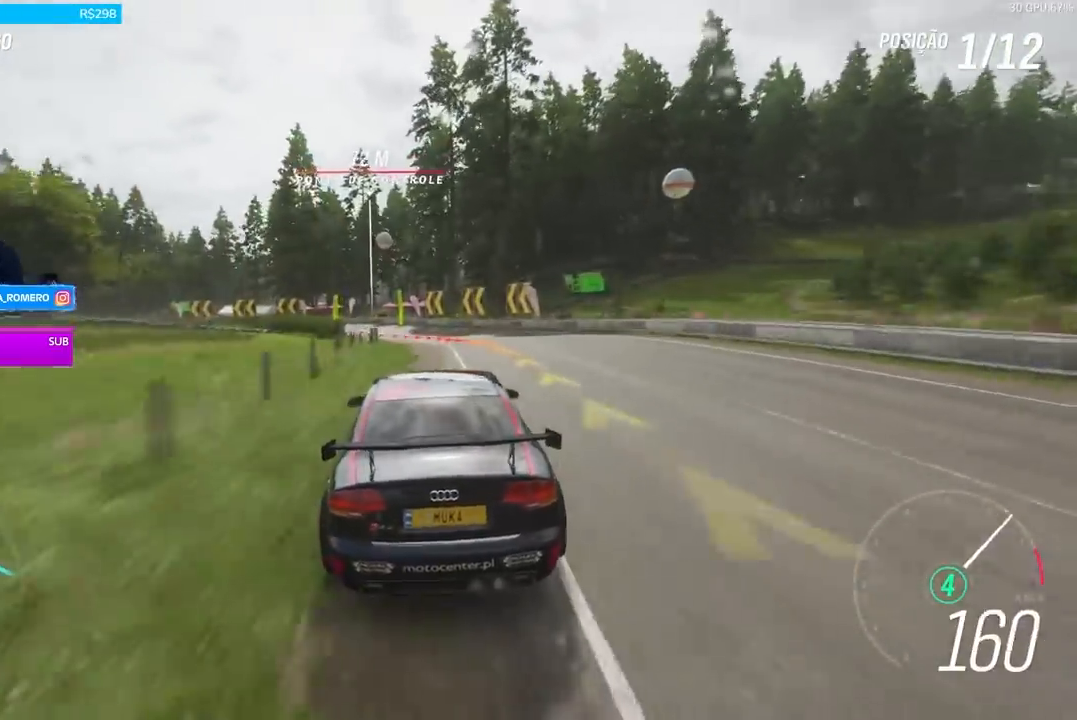
{"buttons": ["L2"], "left_stick": "left", "right_stick": "center", "events": [[34, "R2", "down"], [100, "A", "down"], [100, "X", "down"], [167, "A", "up"], [167, "left_stick", "left"], [234, "L2", "down"], [234, "R2", "up"], [234, "X", "up"]]}
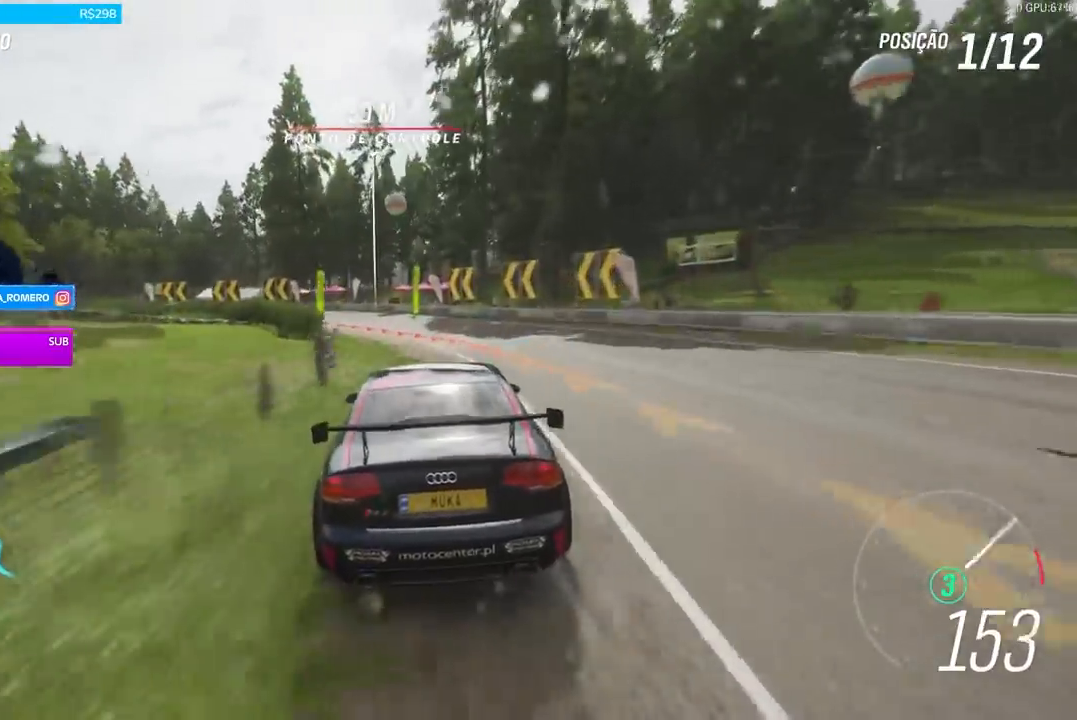
{"buttons": [], "left_stick": "left", "right_stick": "center", "events": [[500, "L2", "up"]]}